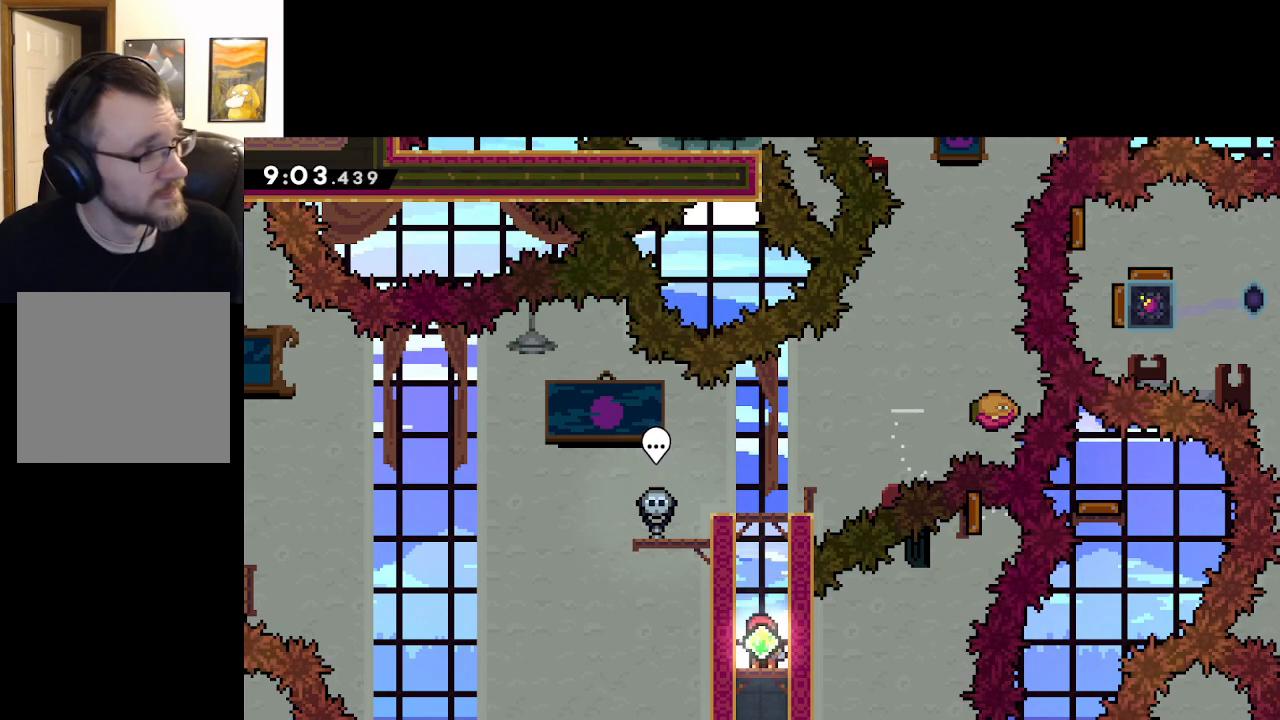
Gameplay with a controller (Xbox layout); each line is a JSON object with the inputs held at the frame after it. "events" lists button and stick changes between this image and that frame as [ms after this image, input, new state], when the widget could be followed in between.
{"buttons": [], "left_stick": "center", "right_stick": "right", "events": [[50, "right_stick", "right"], [133, "right_stick", "center"], [200, "right_stick", "right"]]}
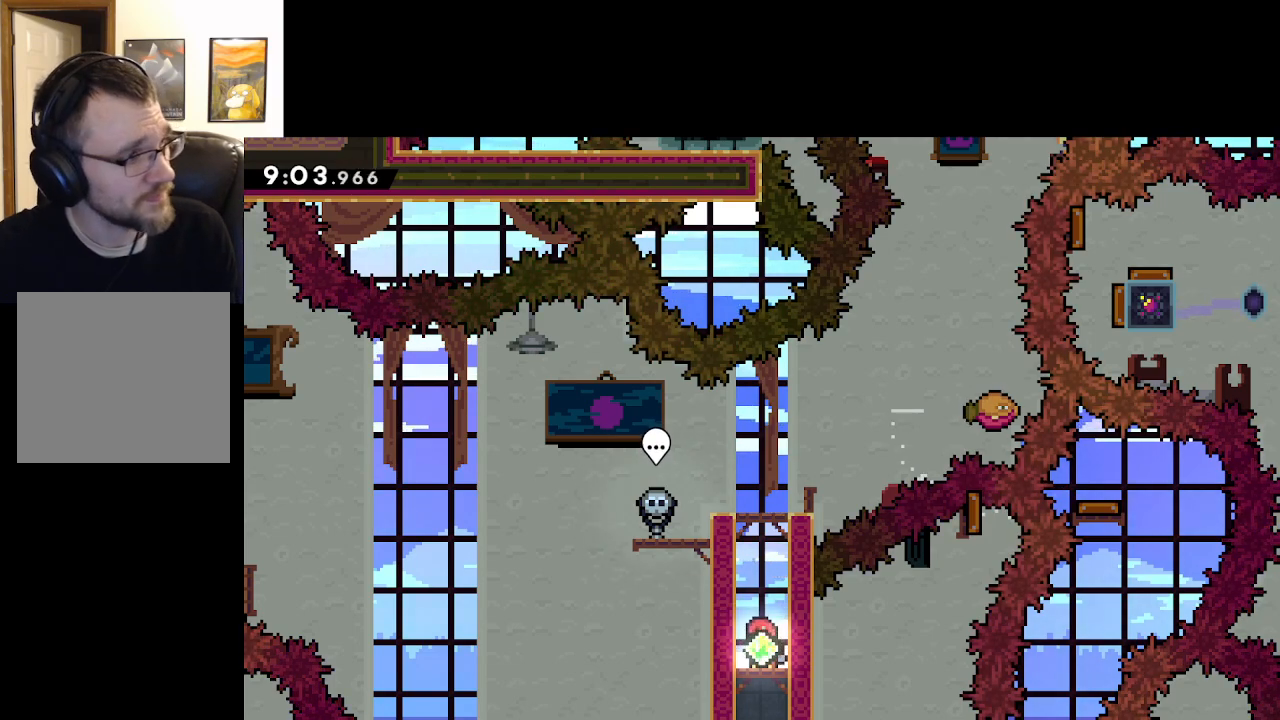
{"buttons": [], "left_stick": "center", "right_stick": "right", "events": []}
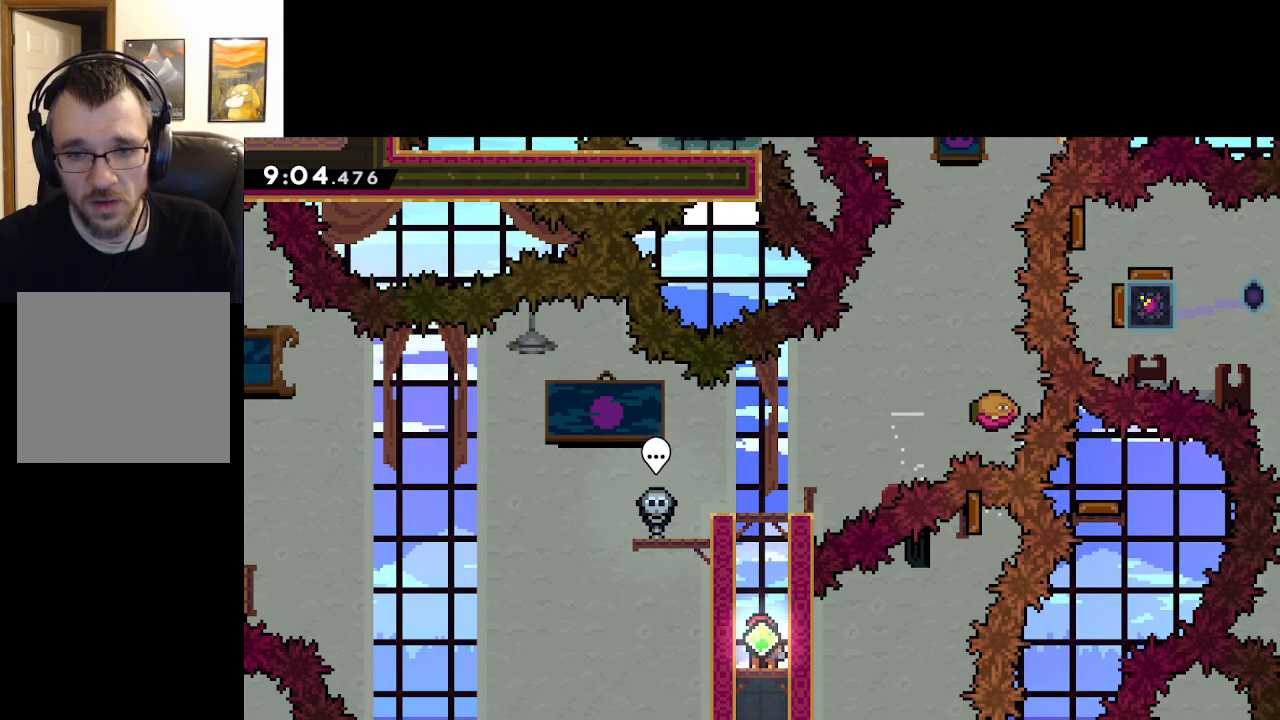
{"buttons": [], "left_stick": "center", "right_stick": "right", "events": []}
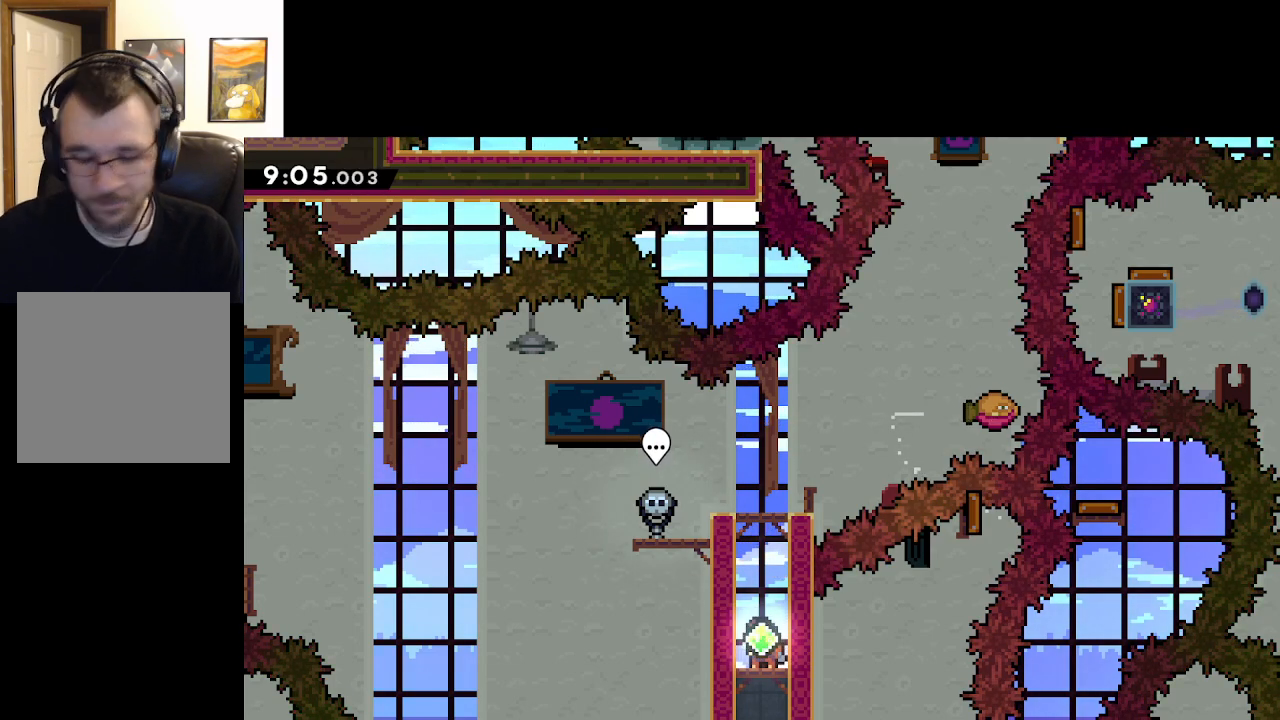
{"buttons": [], "left_stick": "center", "right_stick": "right", "events": []}
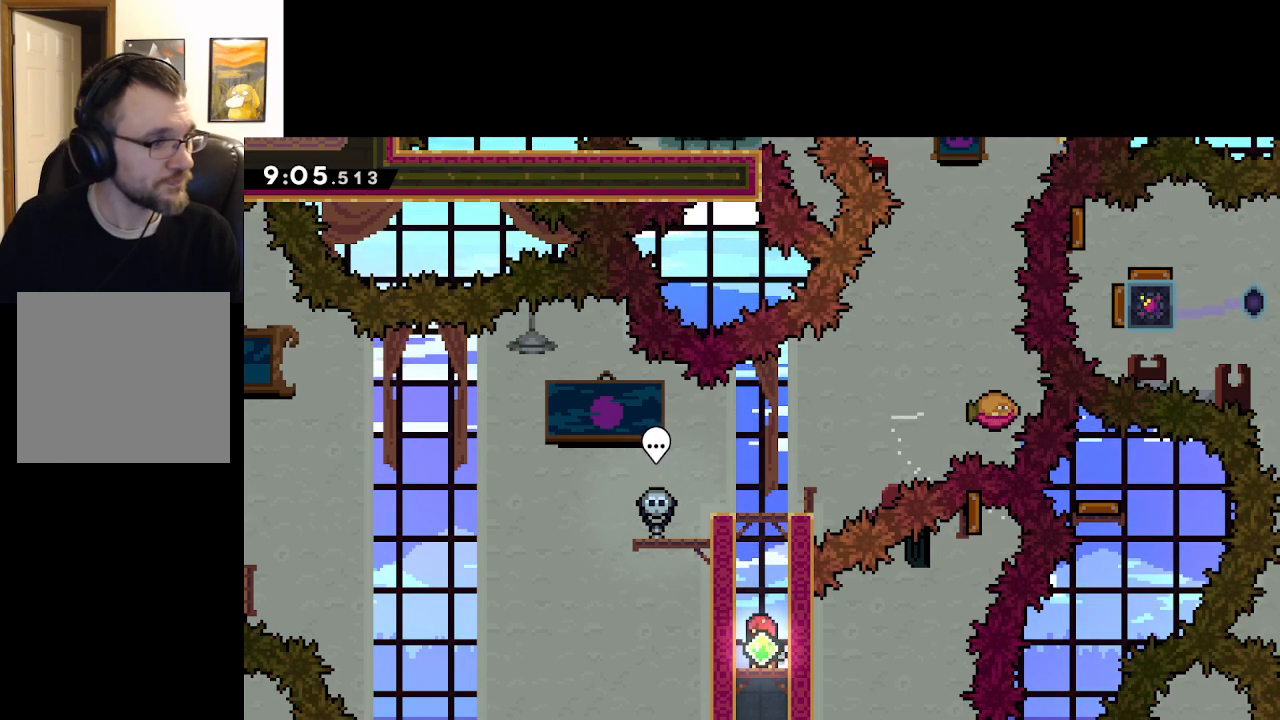
{"buttons": [], "left_stick": "center", "right_stick": "right", "events": []}
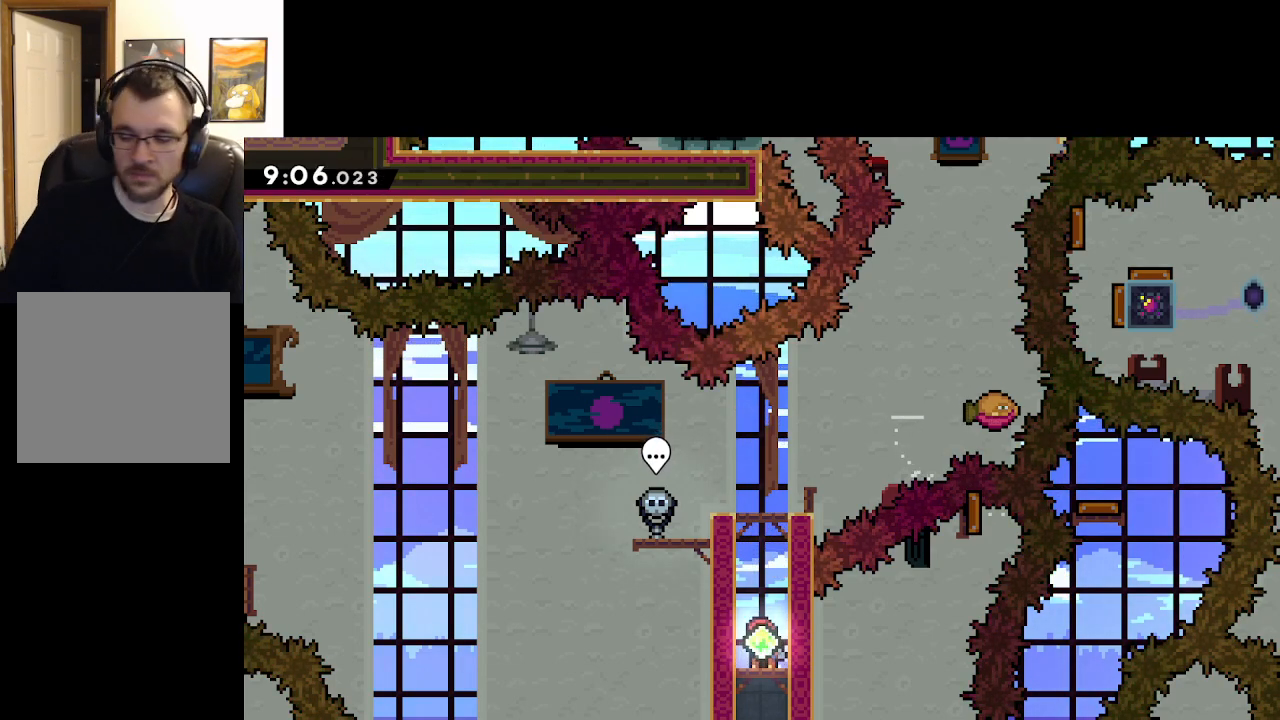
{"buttons": [], "left_stick": "center", "right_stick": "right", "events": []}
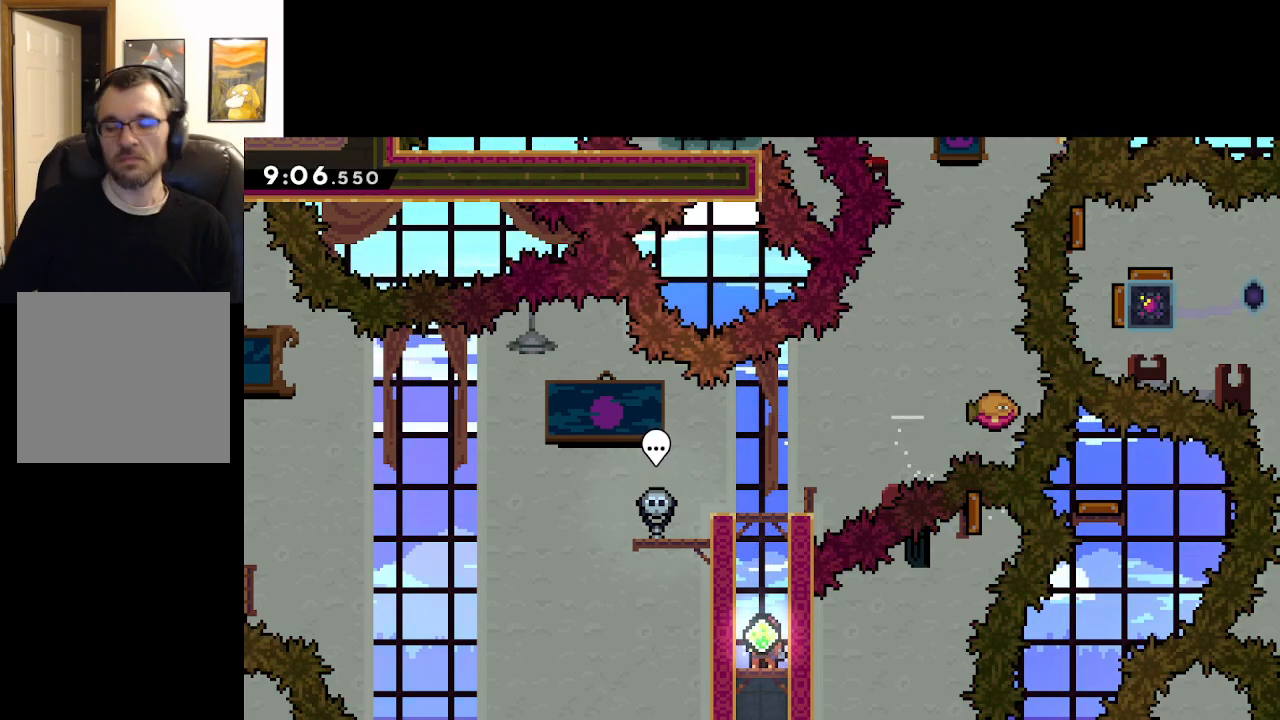
{"buttons": [], "left_stick": "center", "right_stick": "right", "events": []}
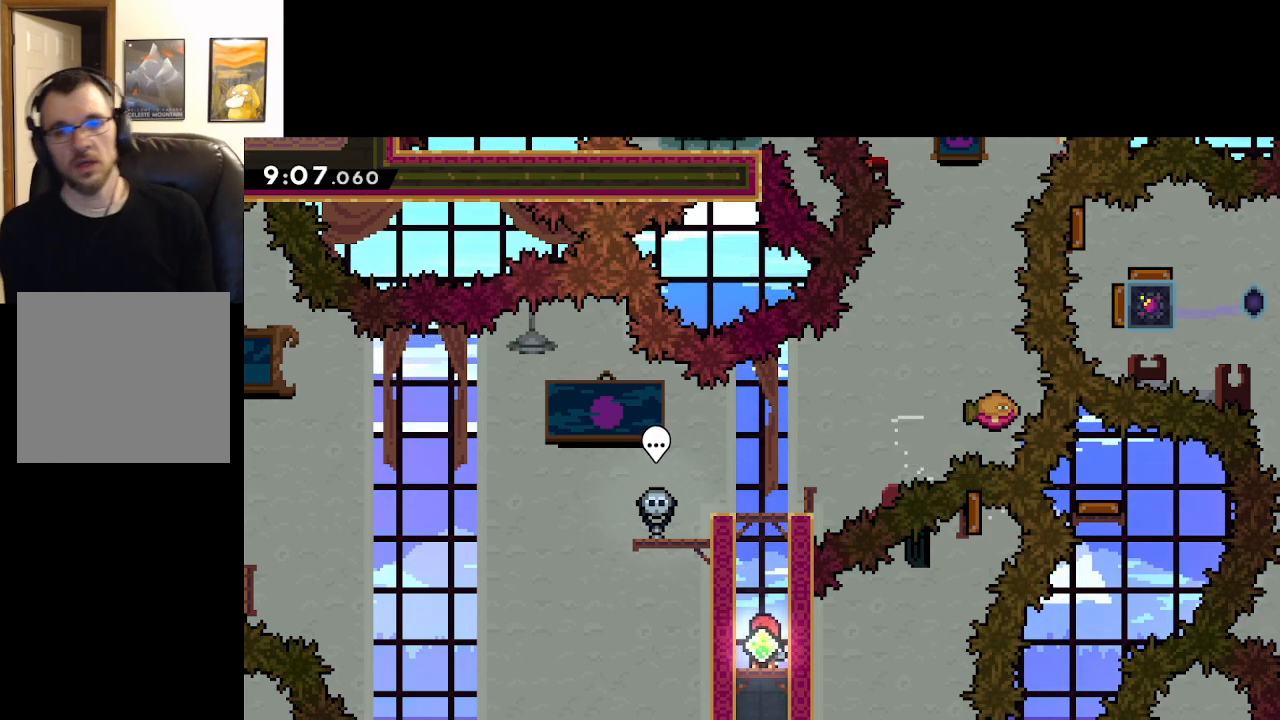
{"buttons": [], "left_stick": "center", "right_stick": "right", "events": []}
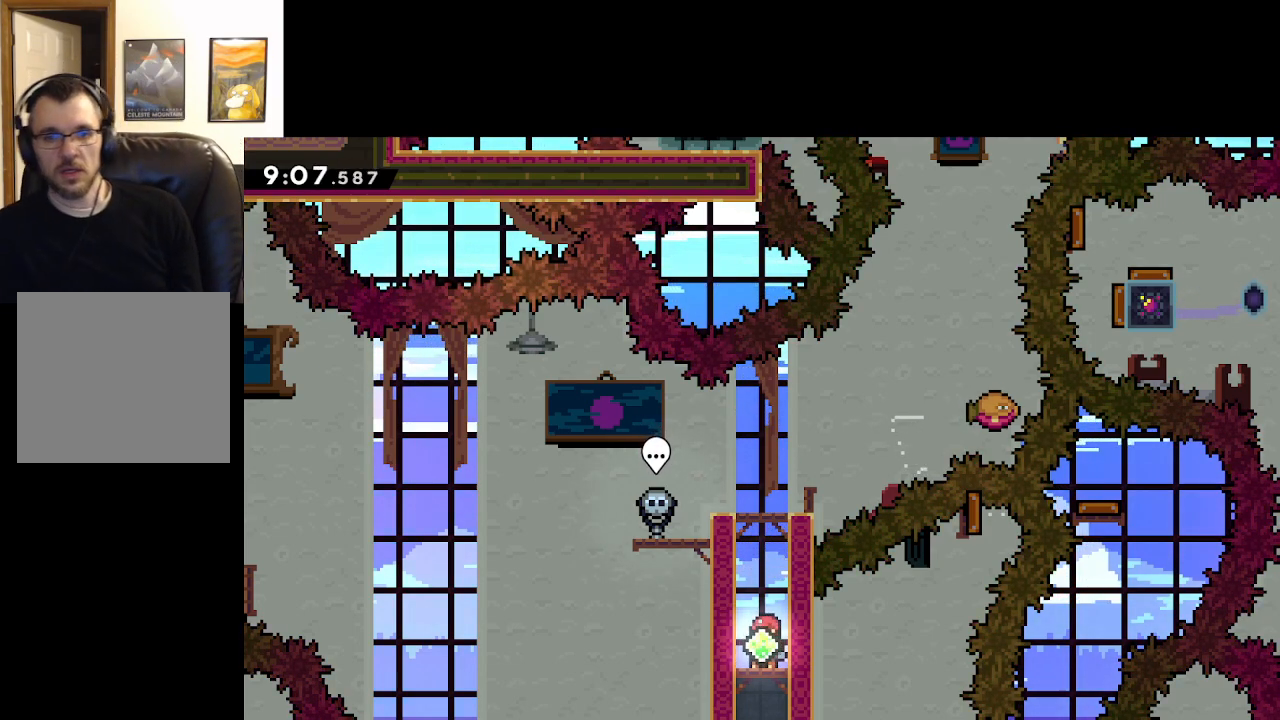
{"buttons": [], "left_stick": "center", "right_stick": "right", "events": []}
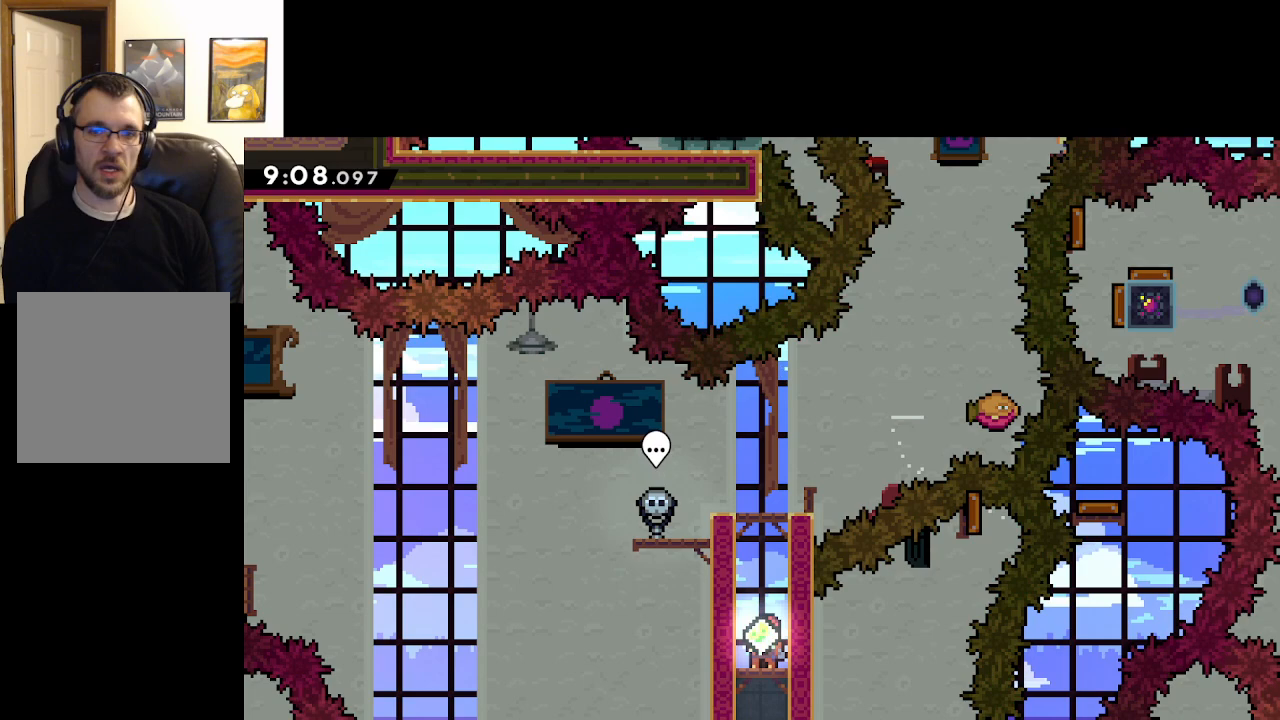
{"buttons": ["X"], "left_stick": "up", "right_stick": "right", "events": [[250, "left_stick", "up"], [300, "X", "down"]]}
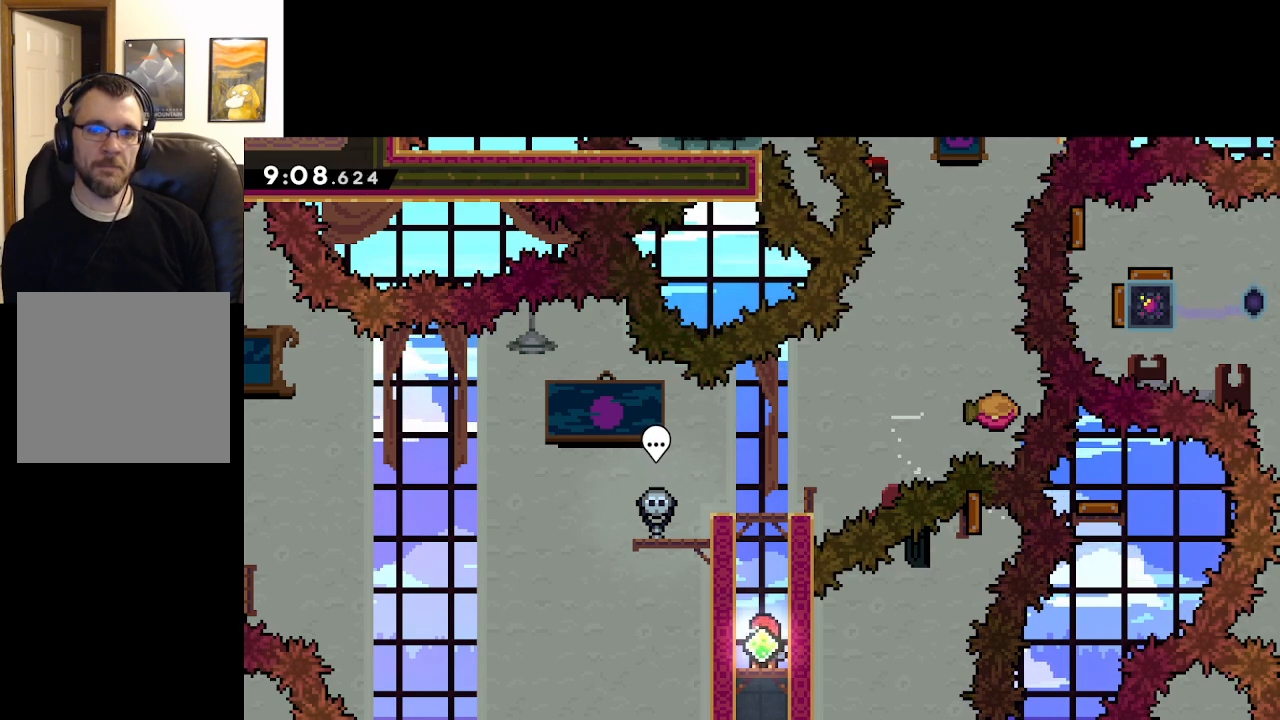
{"buttons": [], "left_stick": "center", "right_stick": "right", "events": [[200, "X", "up"], [267, "left_stick", "center"]]}
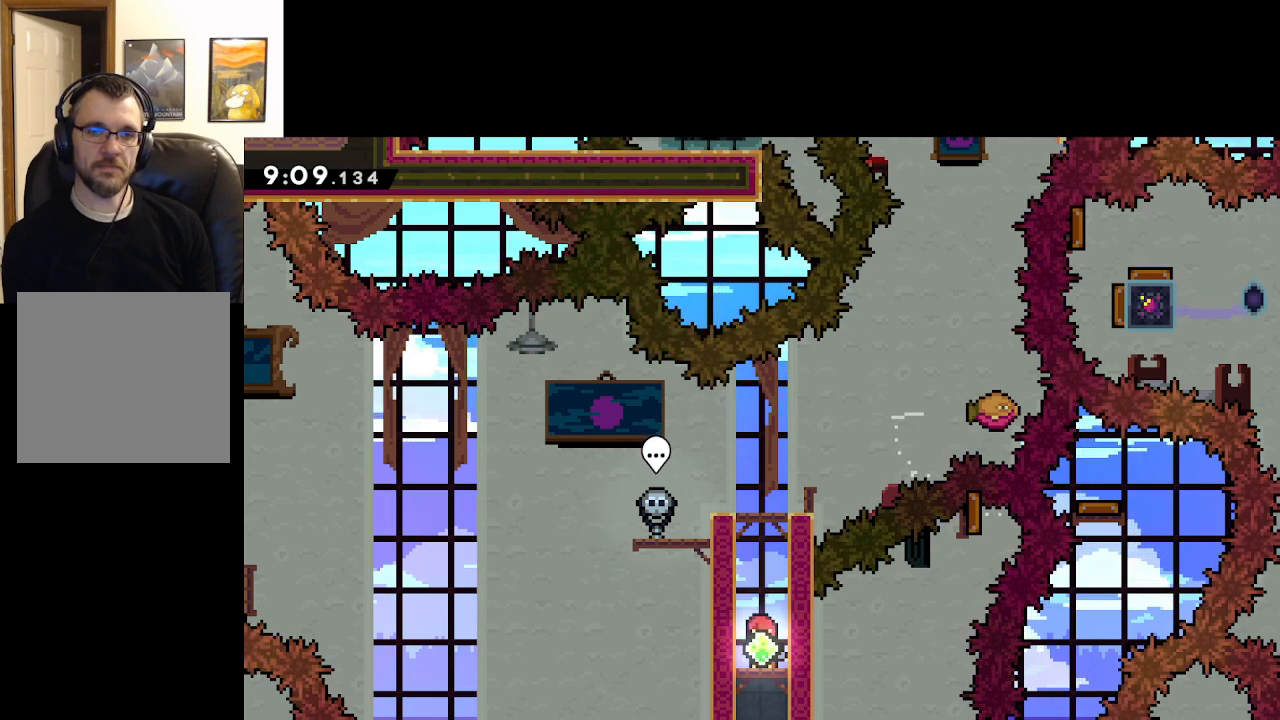
{"buttons": [], "left_stick": "center", "right_stick": "right", "events": []}
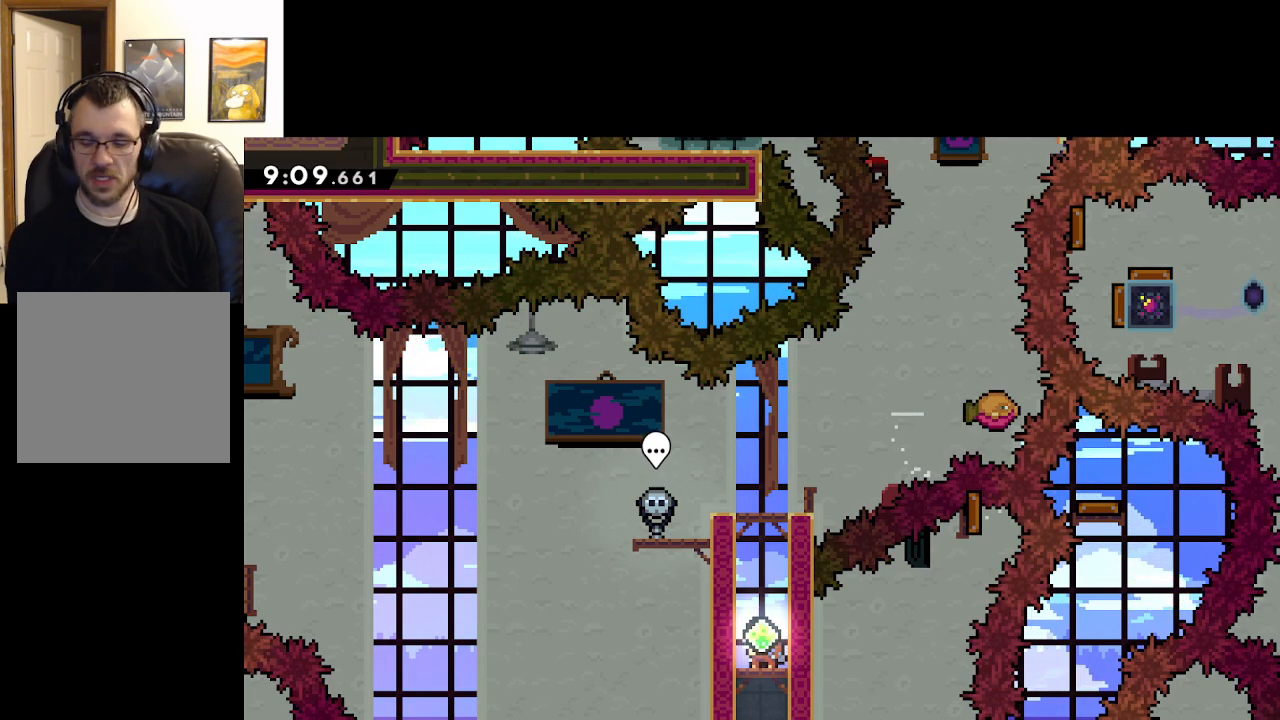
{"buttons": [], "left_stick": "center", "right_stick": "right", "events": []}
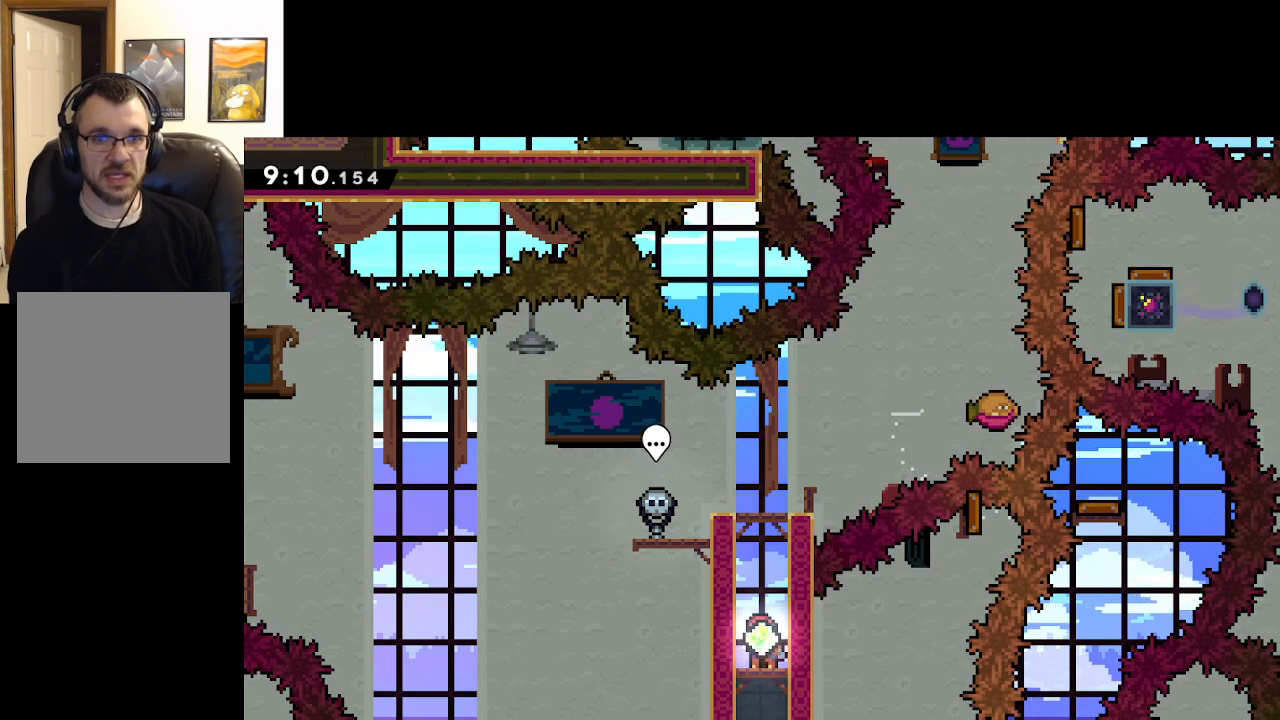
{"buttons": [], "left_stick": "center", "right_stick": "right", "events": []}
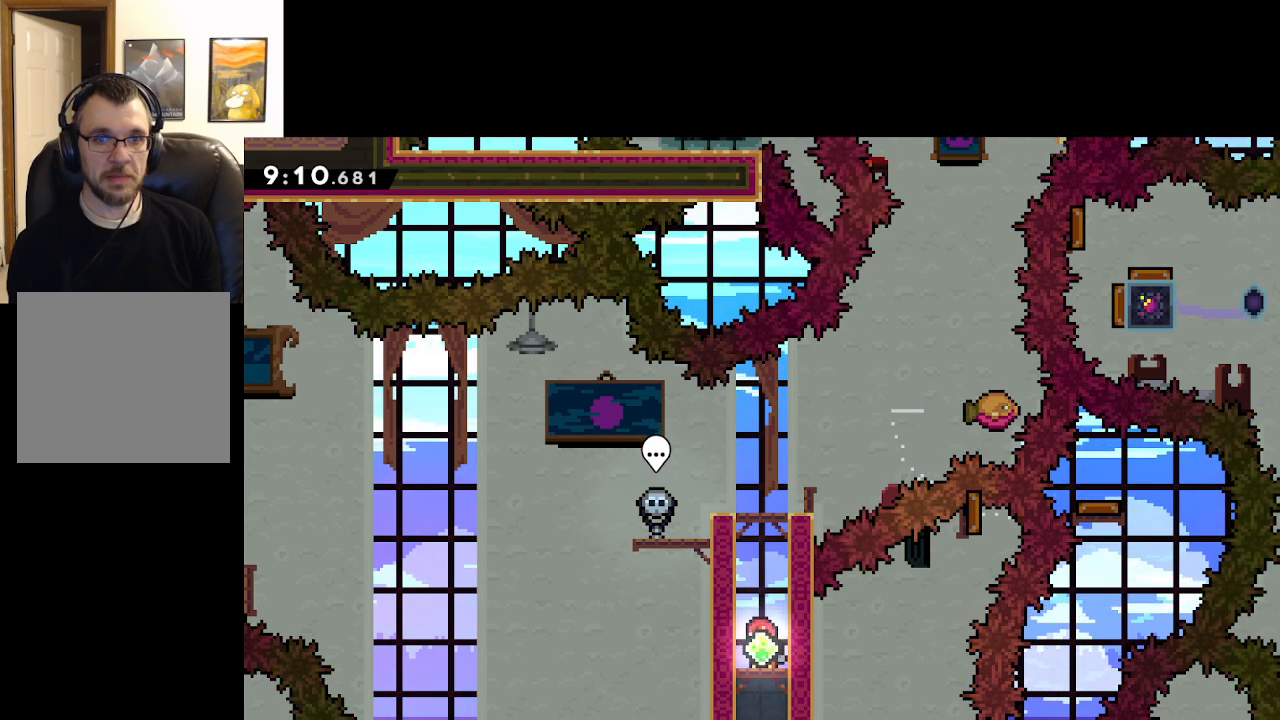
{"buttons": [], "left_stick": "center", "right_stick": "right", "events": []}
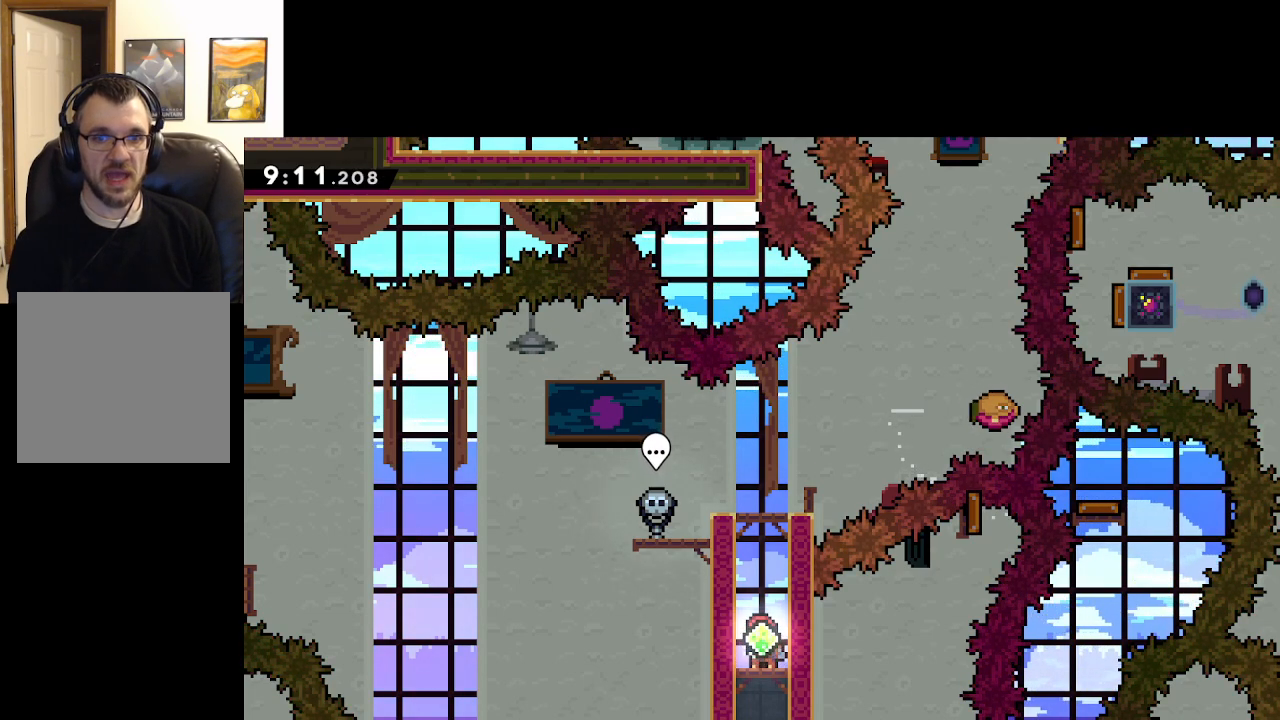
{"buttons": [], "left_stick": "center", "right_stick": "right", "events": []}
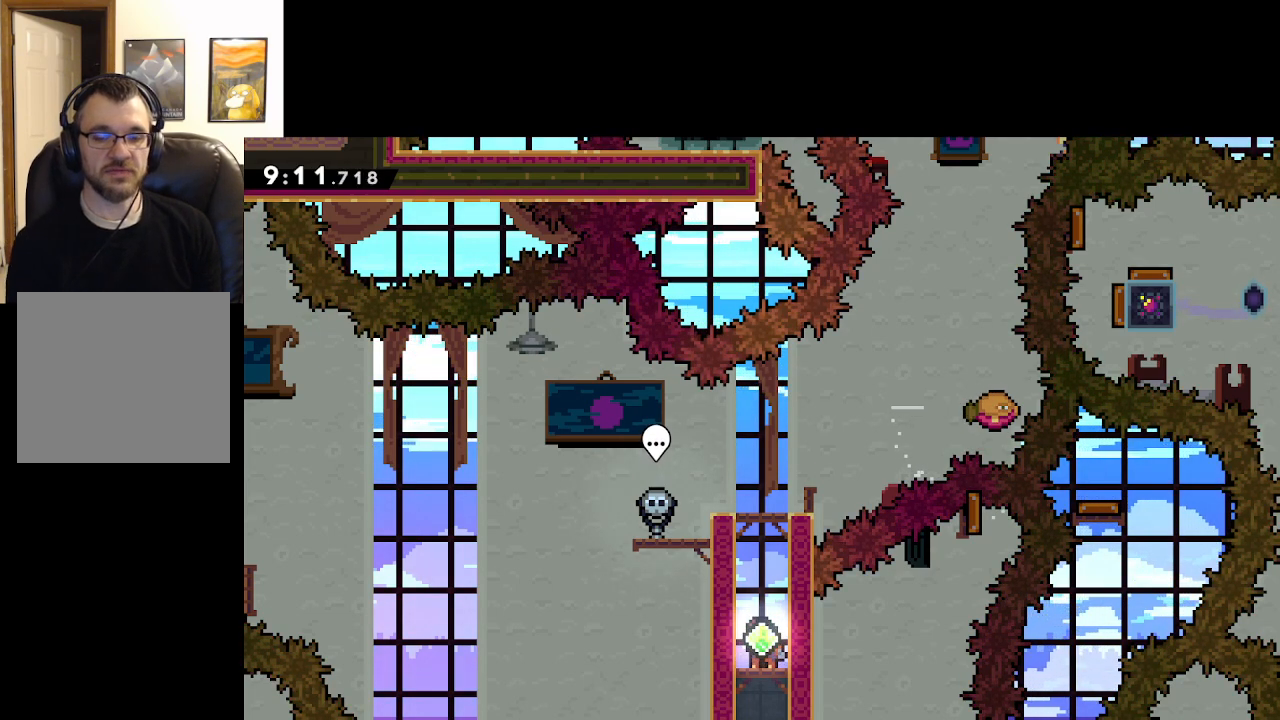
{"buttons": [], "left_stick": "center", "right_stick": "right", "events": []}
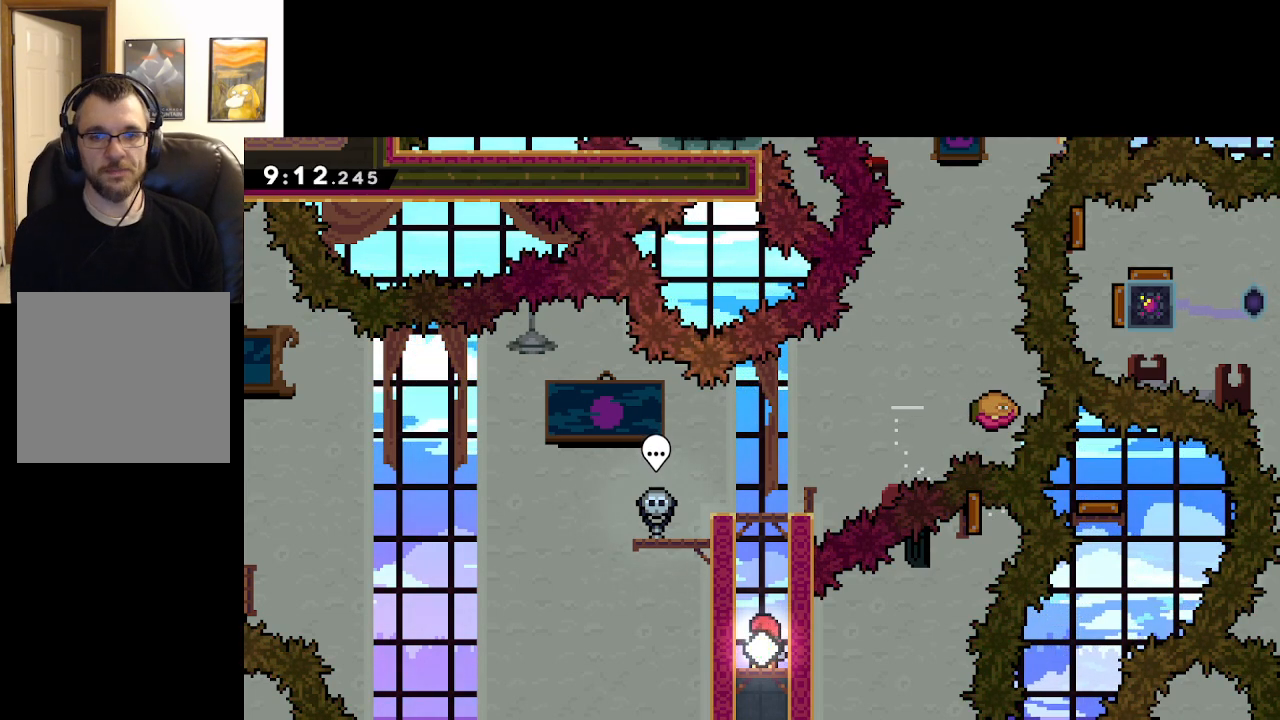
{"buttons": [], "left_stick": "up", "right_stick": "right", "events": [[17, "left_stick", "up"], [83, "X", "down"], [400, "X", "up"]]}
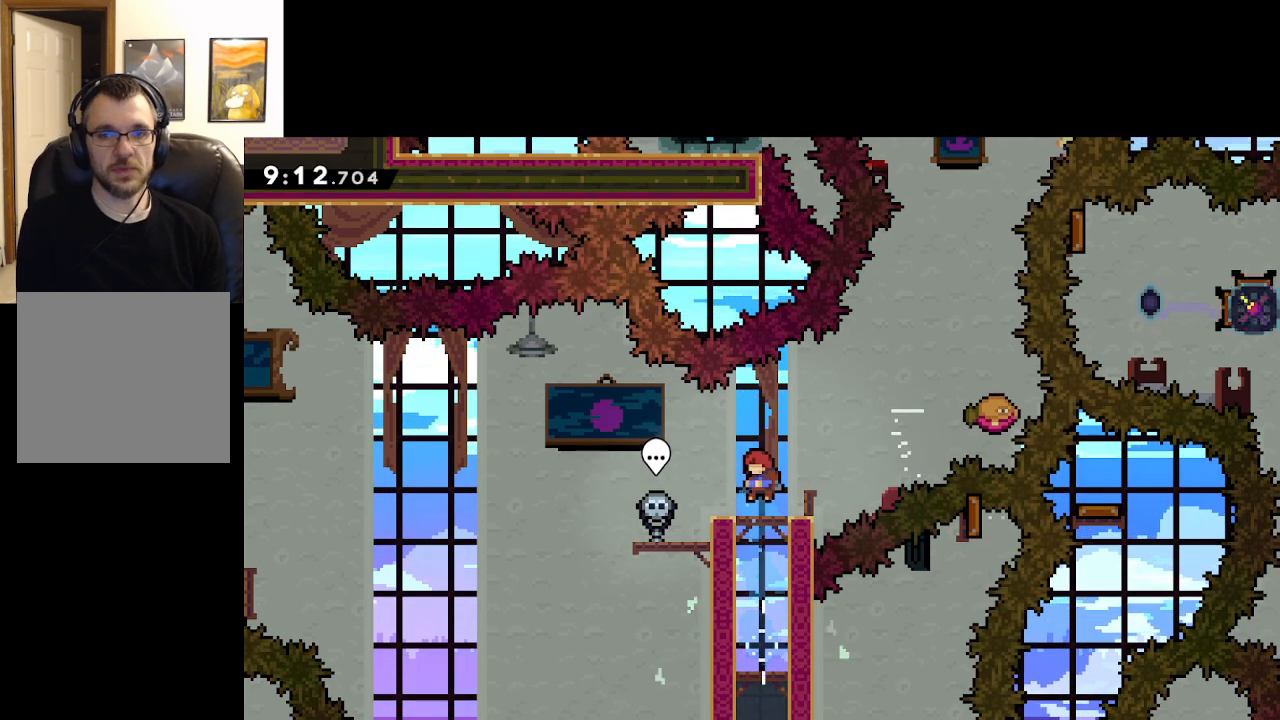
{"buttons": [], "left_stick": "center", "right_stick": "right", "events": [[100, "left_stick", "center"]]}
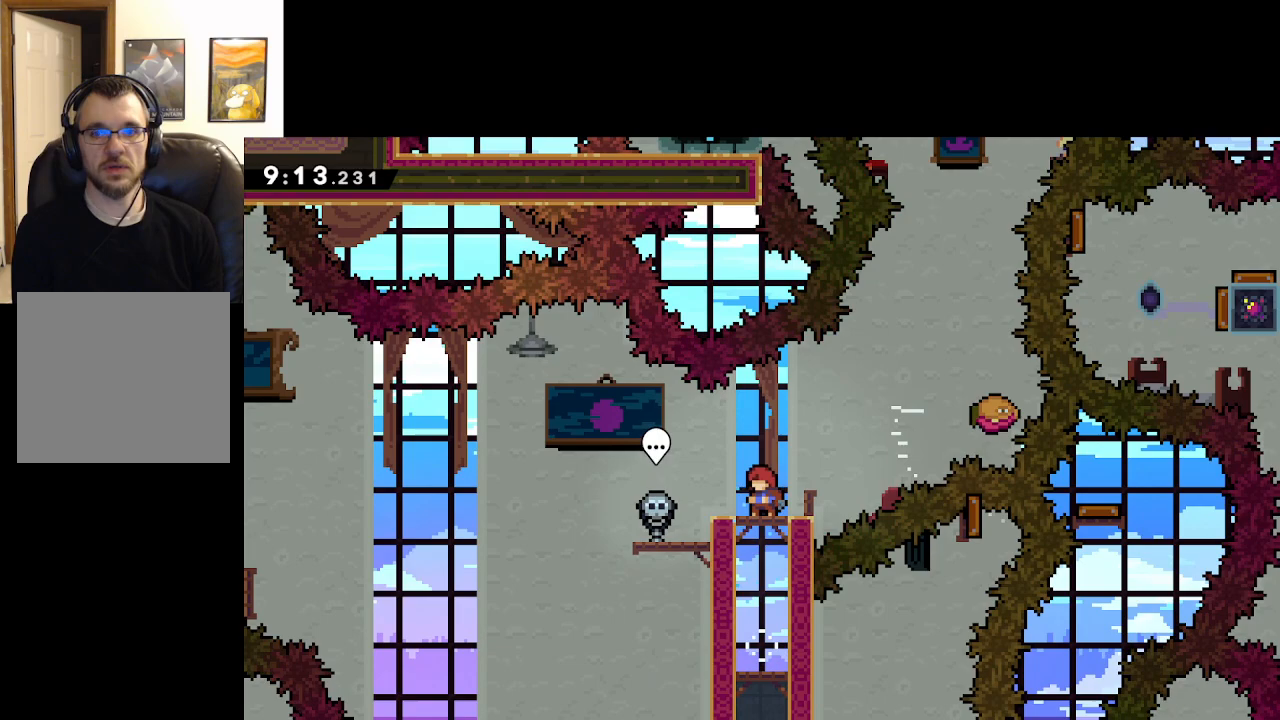
{"buttons": [], "left_stick": "center", "right_stick": "right", "events": []}
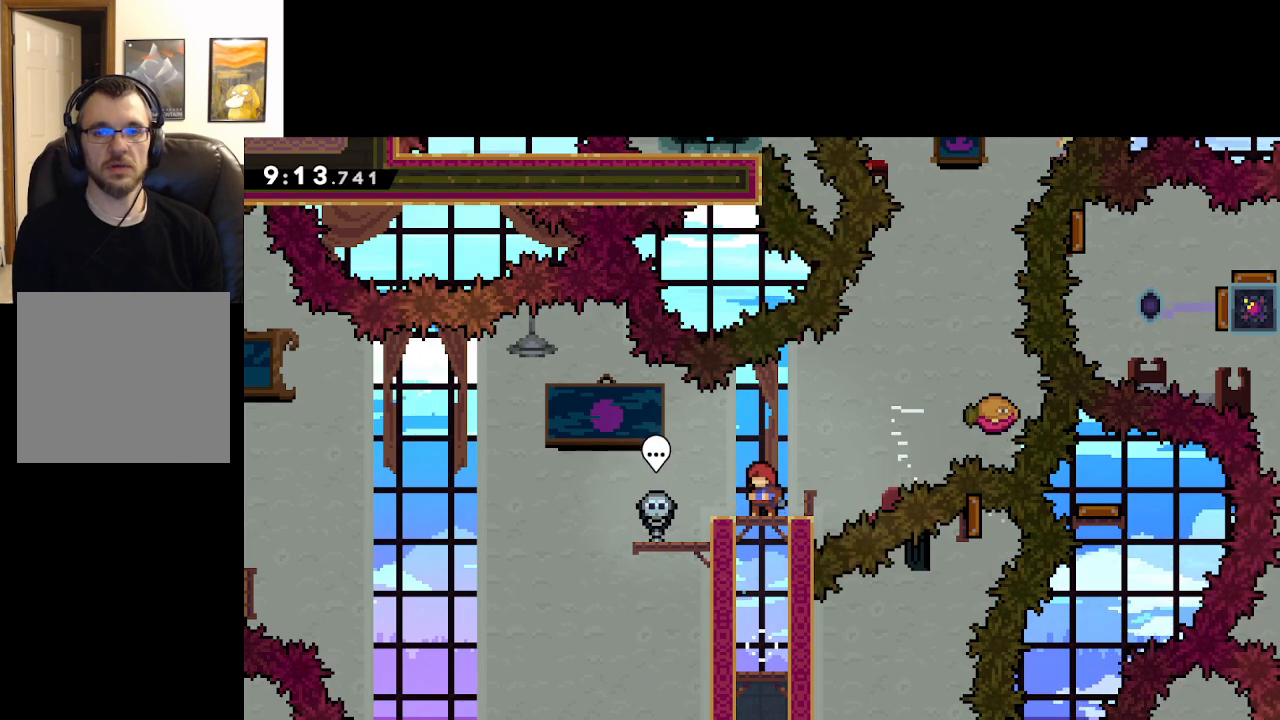
{"buttons": [], "left_stick": "center", "right_stick": "right", "events": []}
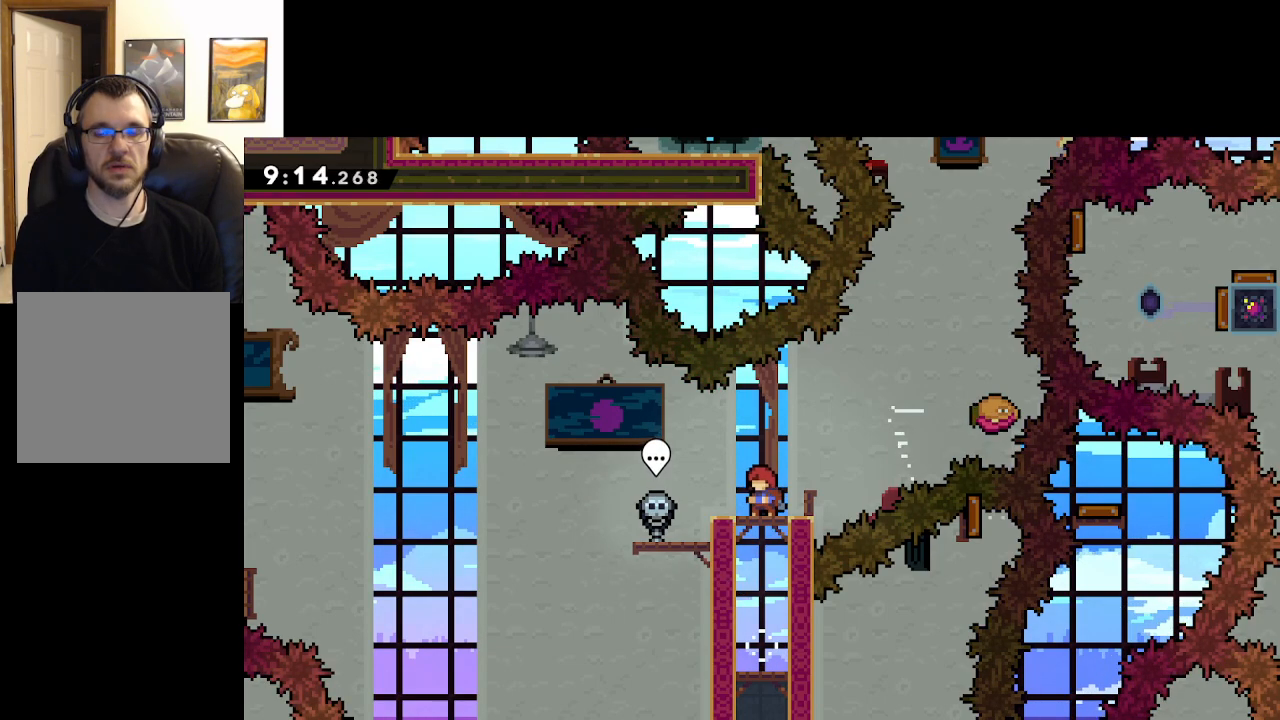
{"buttons": ["A", "X"], "left_stick": "right", "right_stick": "right", "events": [[183, "A", "down"], [283, "left_stick", "right"], [400, "X", "down"]]}
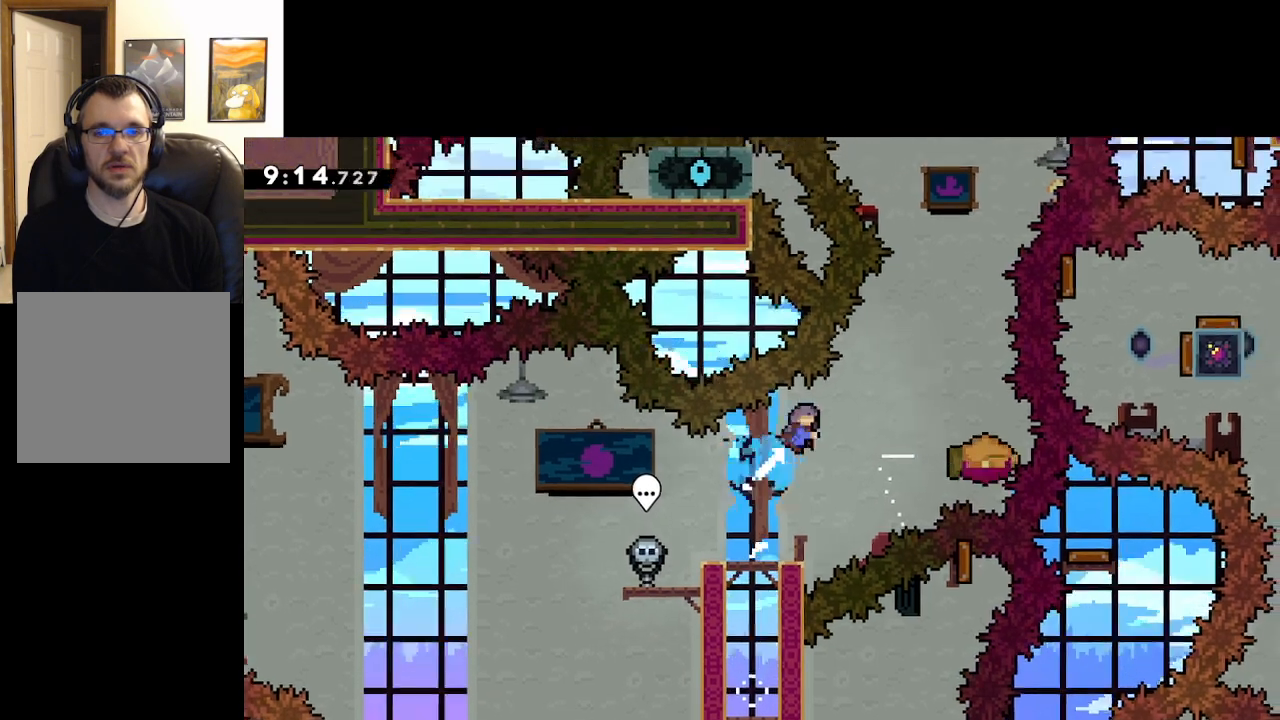
{"buttons": ["A"], "left_stick": "right", "right_stick": "right", "events": [[200, "X", "up"]]}
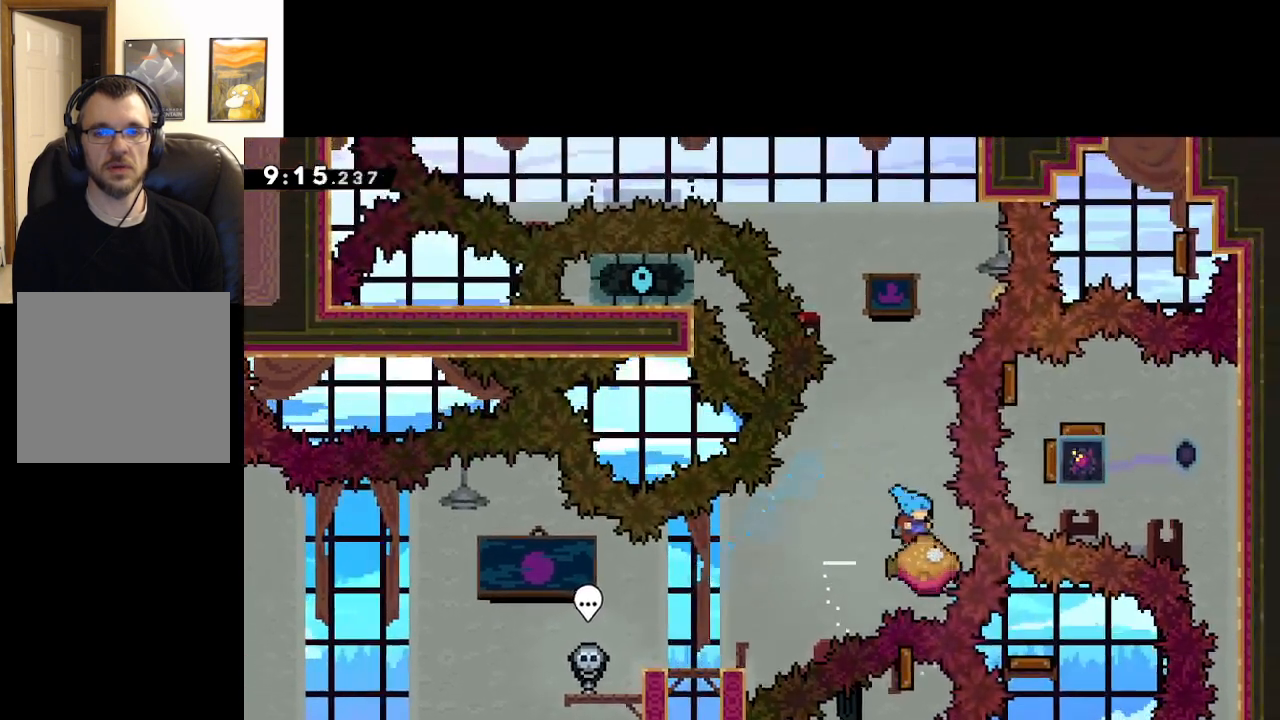
{"buttons": ["A"], "left_stick": "center", "right_stick": "right", "events": [[17, "left_stick", "center"], [267, "left_stick", "left"], [400, "left_stick", "center"]]}
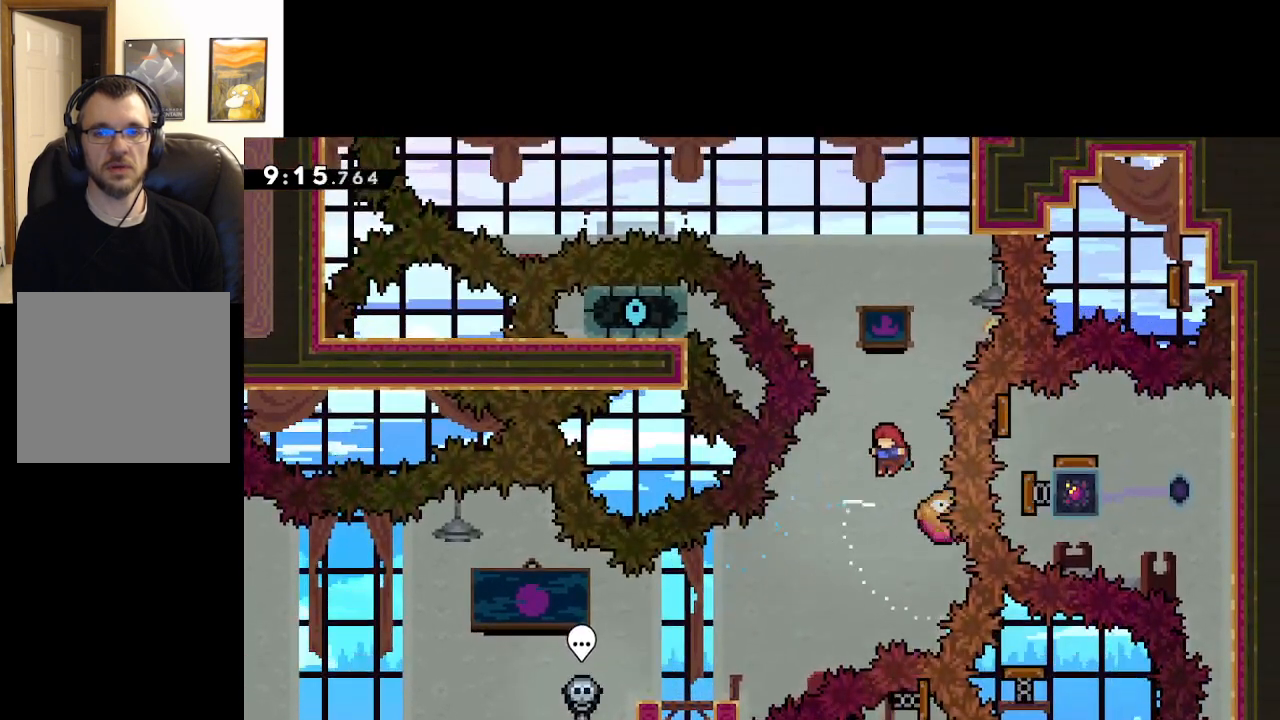
{"buttons": ["A"], "left_stick": "up", "right_stick": "right", "events": [[33, "left_stick", "up"]]}
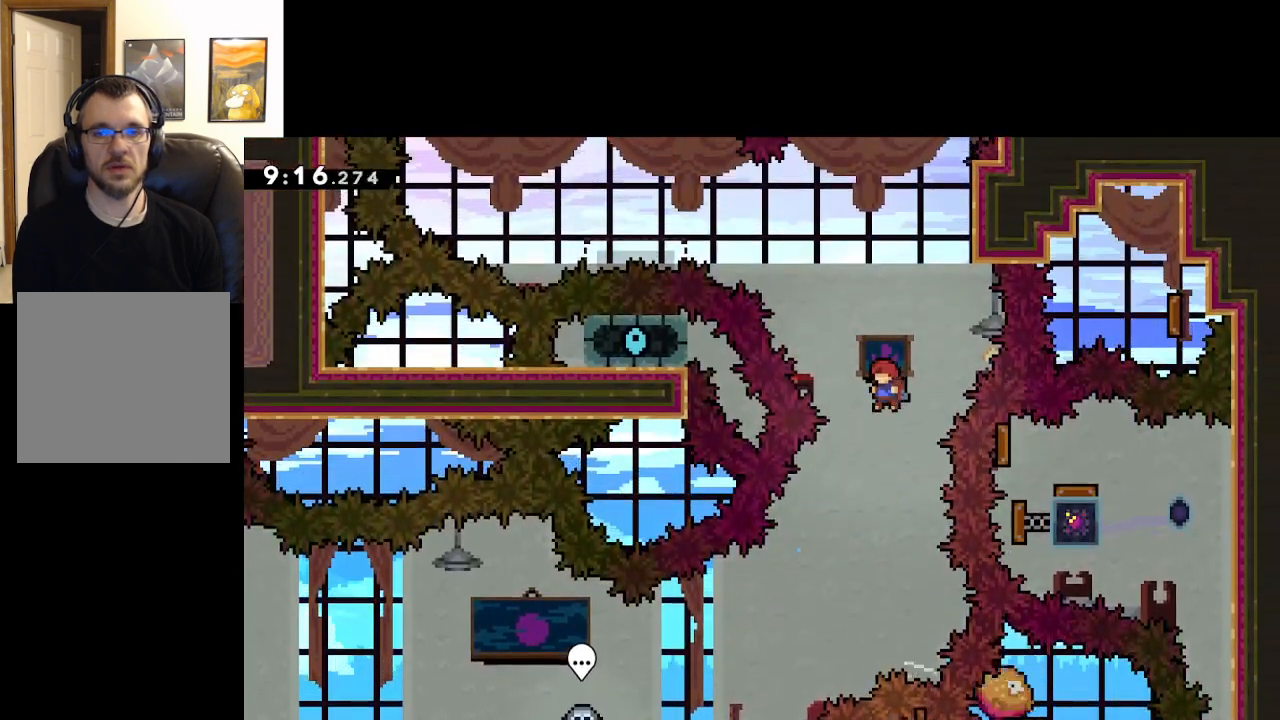
{"buttons": ["A"], "left_stick": "up", "right_stick": "right", "events": []}
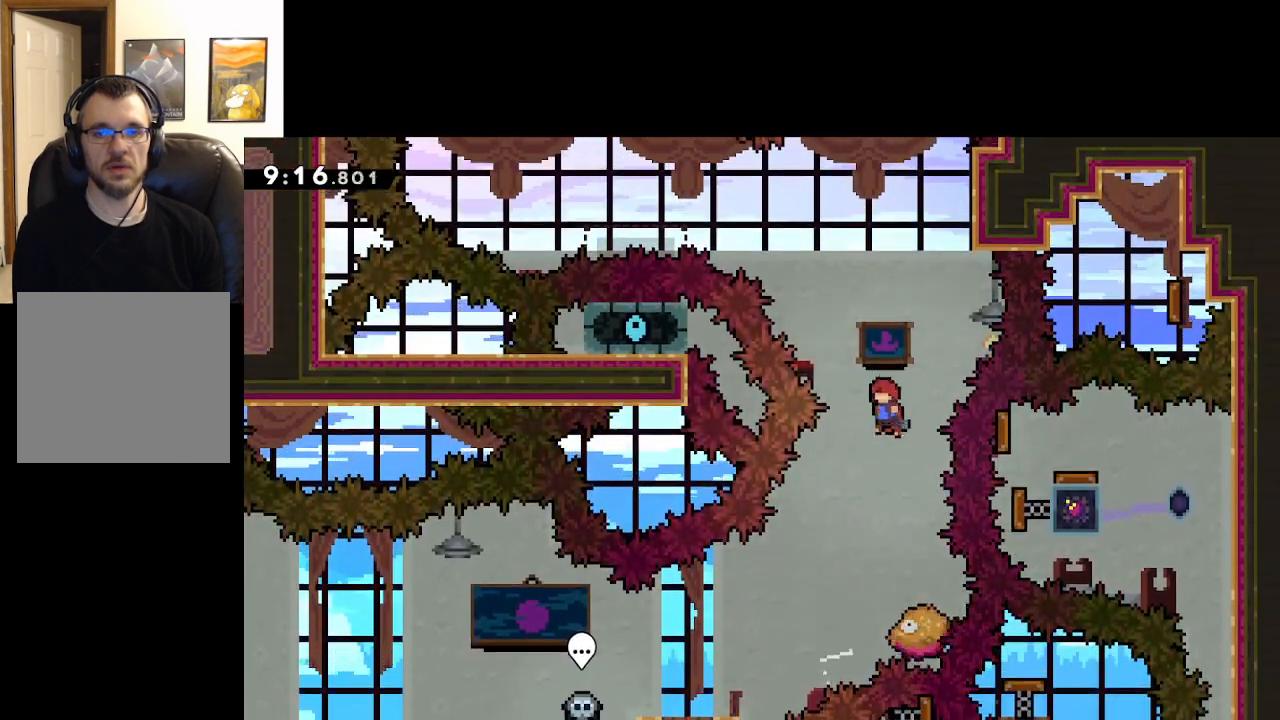
{"buttons": ["A"], "left_stick": "up", "right_stick": "right", "events": []}
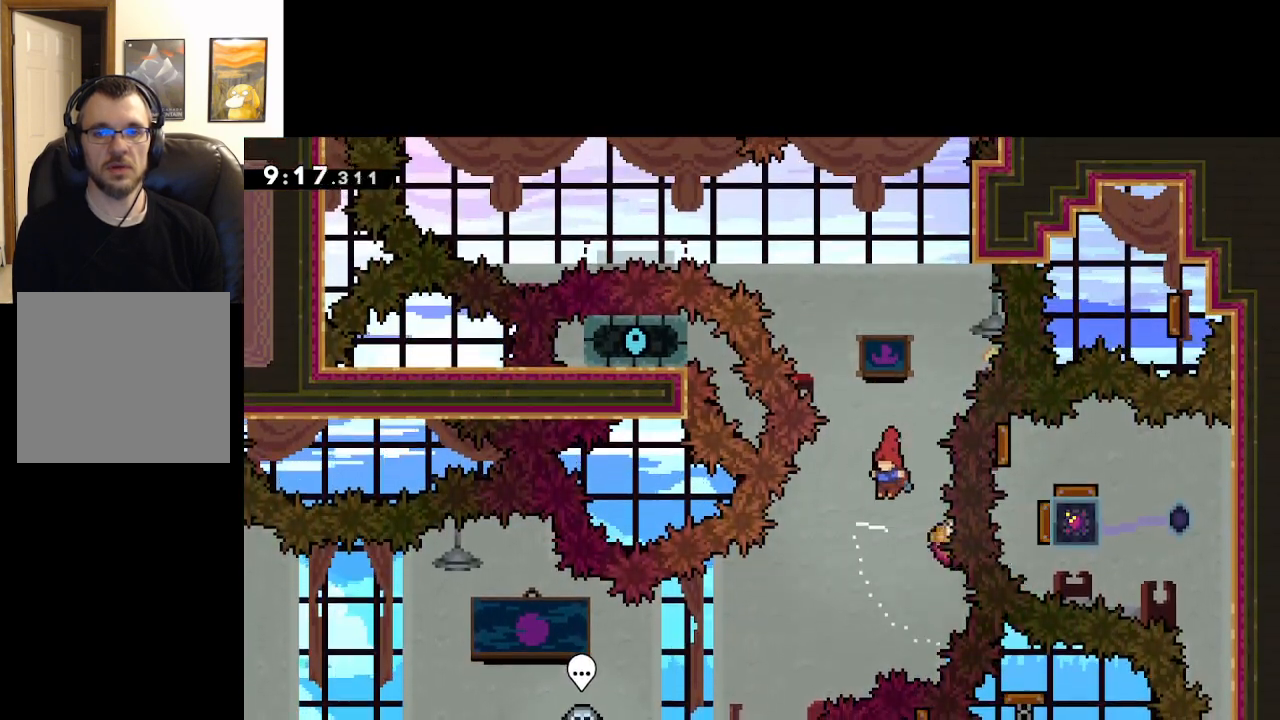
{"buttons": ["A"], "left_stick": "up", "right_stick": "right", "events": []}
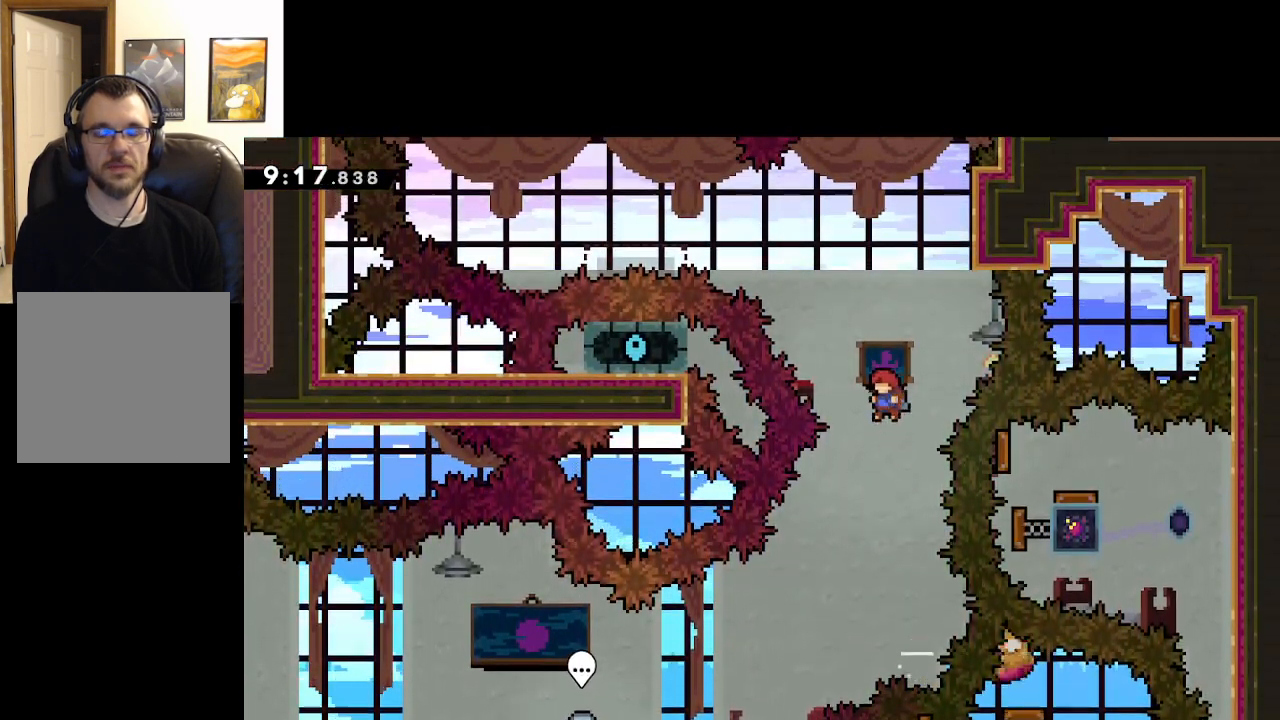
{"buttons": ["A"], "left_stick": "center", "right_stick": "right", "events": [[283, "left_stick", "up-right"], [433, "left_stick", "center"]]}
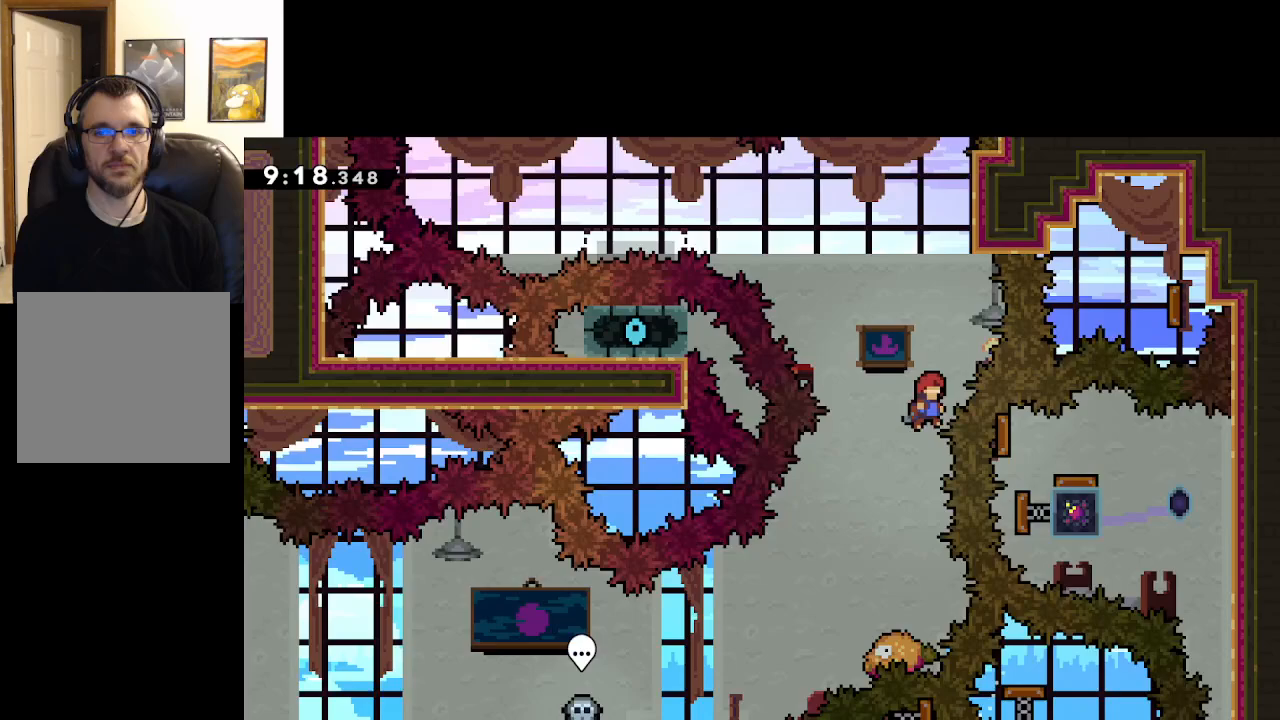
{"buttons": ["A"], "left_stick": "center", "right_stick": "right", "events": [[217, "left_stick", "up-left"], [350, "left_stick", "center"]]}